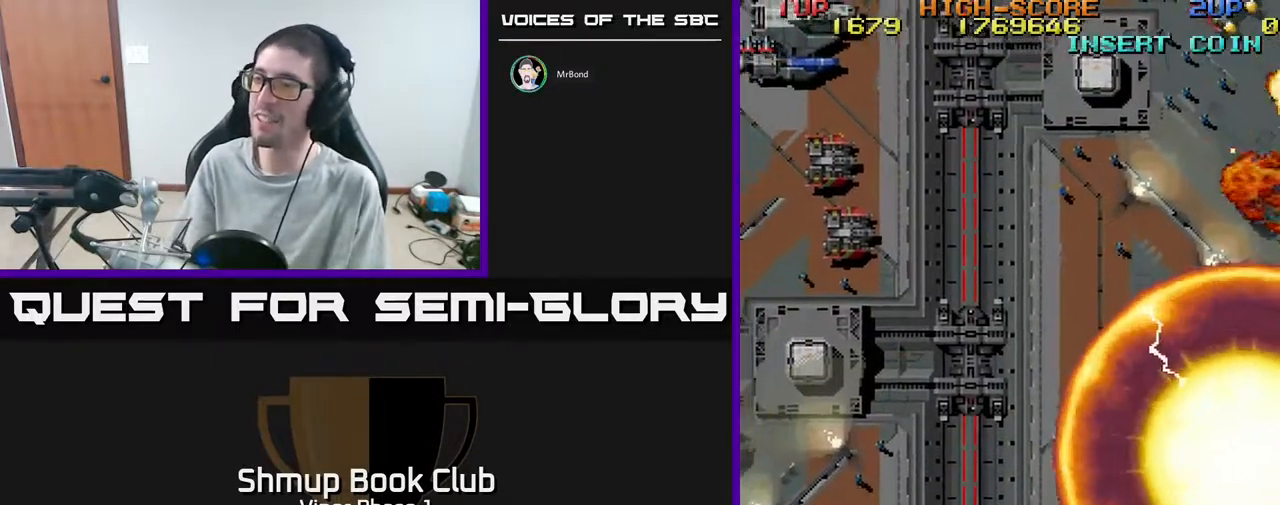
Gameplay with a controller (Xbox layout); each line is a JSON object with the inputs held at the frame after it. "events" lists button and stick changes between this image and that frame as [ms after this image, input, new state], when the widget could be followed in between. Not read: right_stick.
{"buttons": ["A", "DPAD_LEFT"], "left_stick": "center", "events": []}
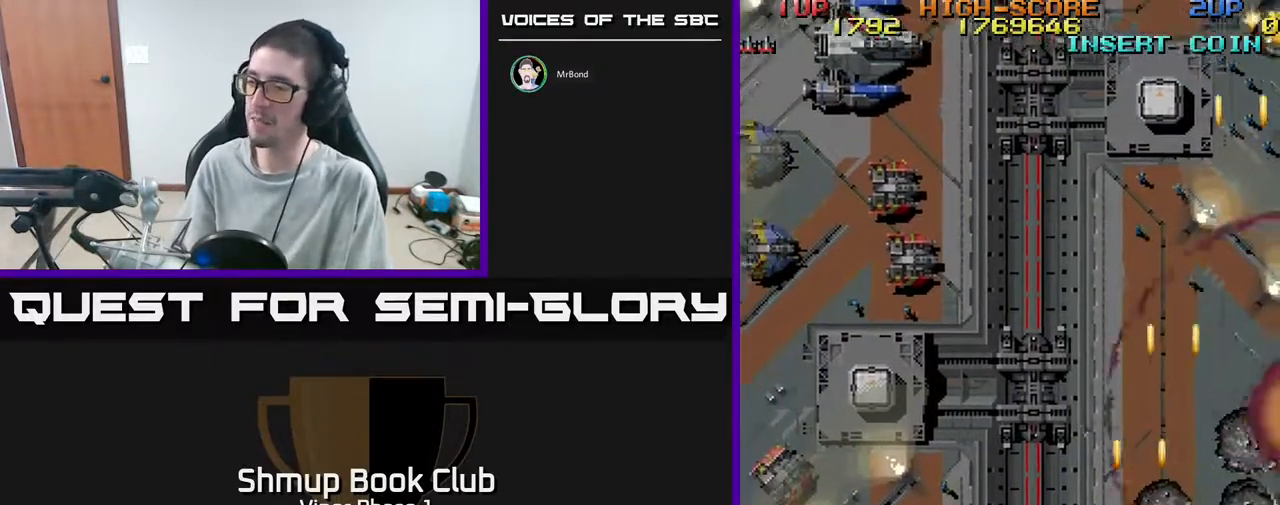
{"buttons": ["A", "DPAD_LEFT"], "left_stick": "center", "events": []}
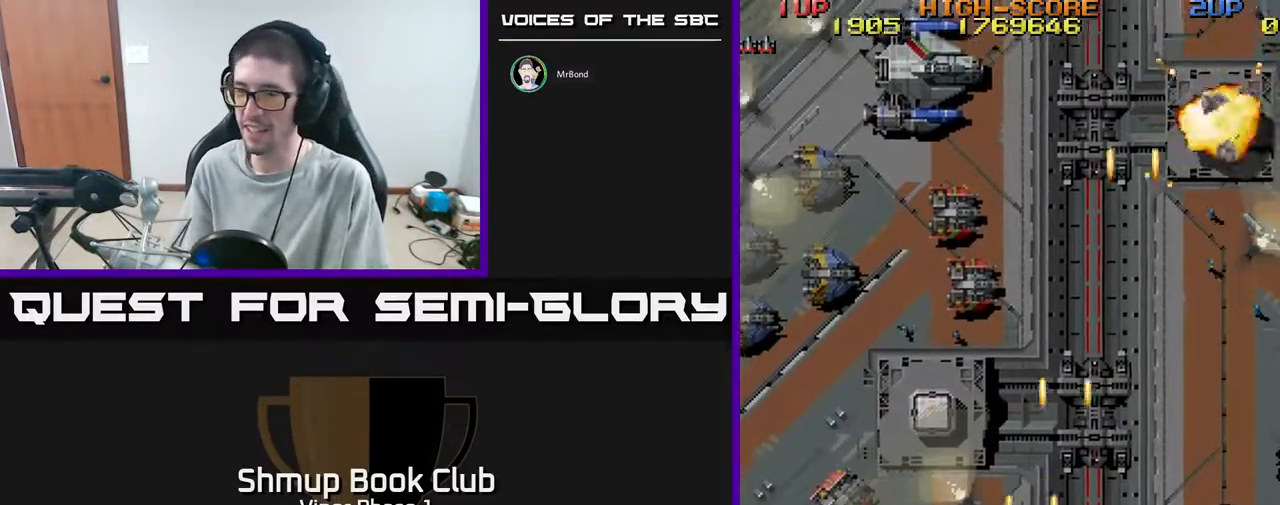
{"buttons": ["A", "DPAD_LEFT"], "left_stick": "center", "events": []}
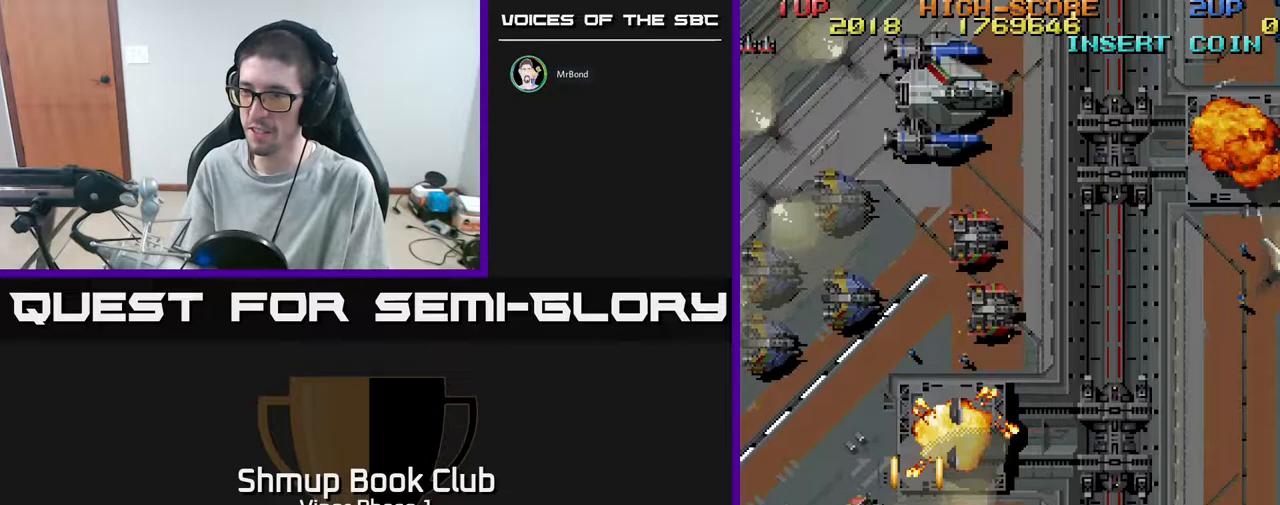
{"buttons": ["A", "DPAD_UP", "DPAD_RIGHT"], "left_stick": "center", "events": [[383, "DPAD_LEFT", "up"], [383, "DPAD_UP", "down"], [433, "DPAD_RIGHT", "down"]]}
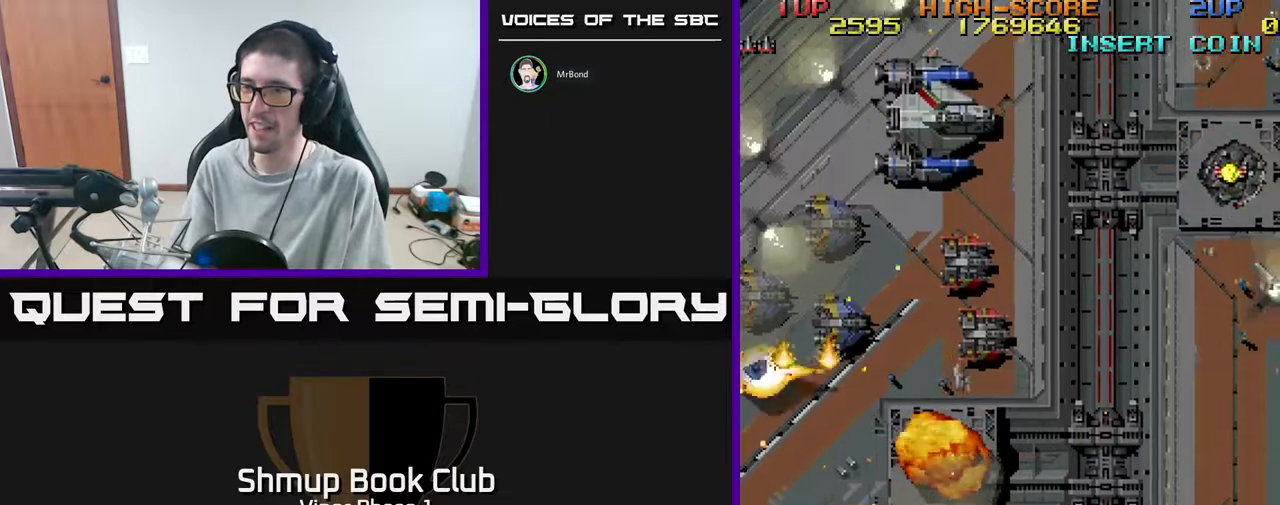
{"buttons": ["A", "DPAD_UP", "DPAD_RIGHT"], "left_stick": "center", "events": []}
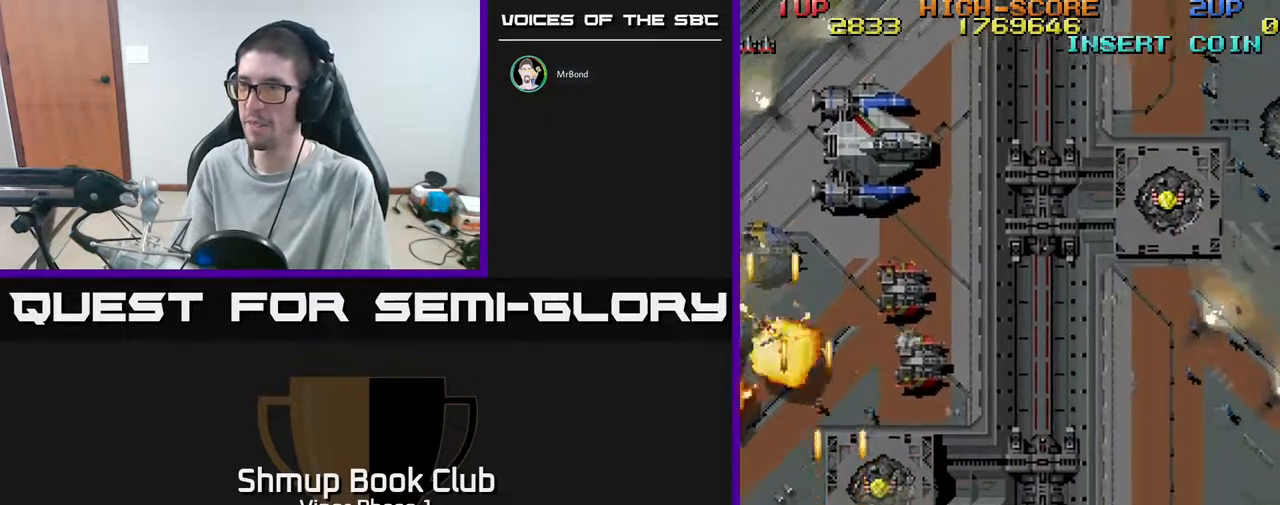
{"buttons": ["A", "DPAD_DOWN", "DPAD_RIGHT"], "left_stick": "center", "events": [[350, "DPAD_UP", "up"], [500, "DPAD_DOWN", "down"]]}
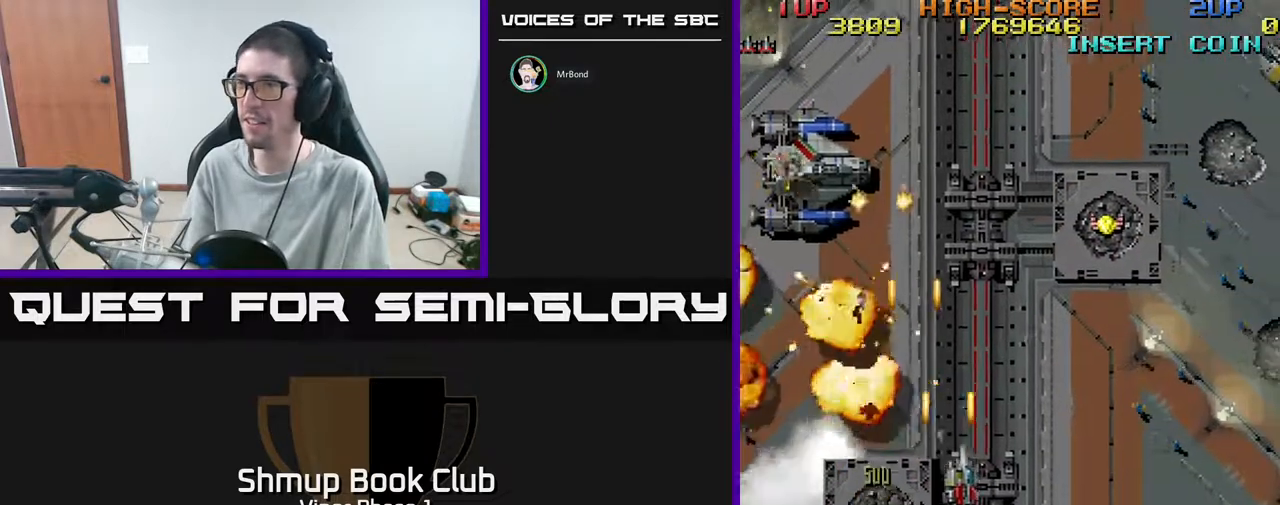
{"buttons": ["A", "DPAD_RIGHT"], "left_stick": "center", "events": [[200, "DPAD_DOWN", "up"]]}
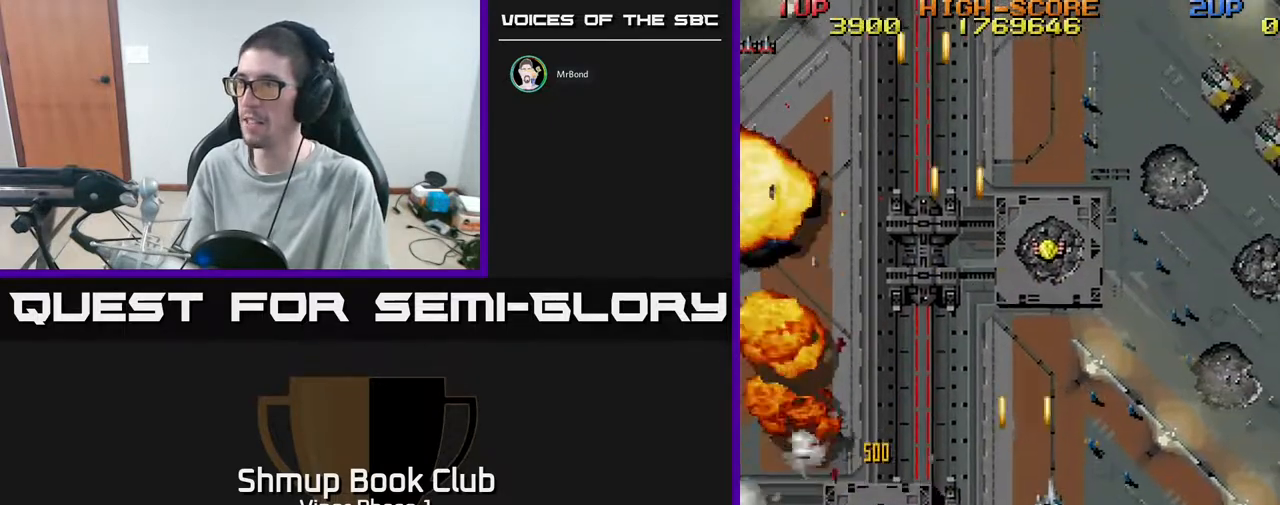
{"buttons": ["A", "DPAD_RIGHT"], "left_stick": "center", "events": [[150, "DPAD_UP", "down"], [217, "DPAD_UP", "up"]]}
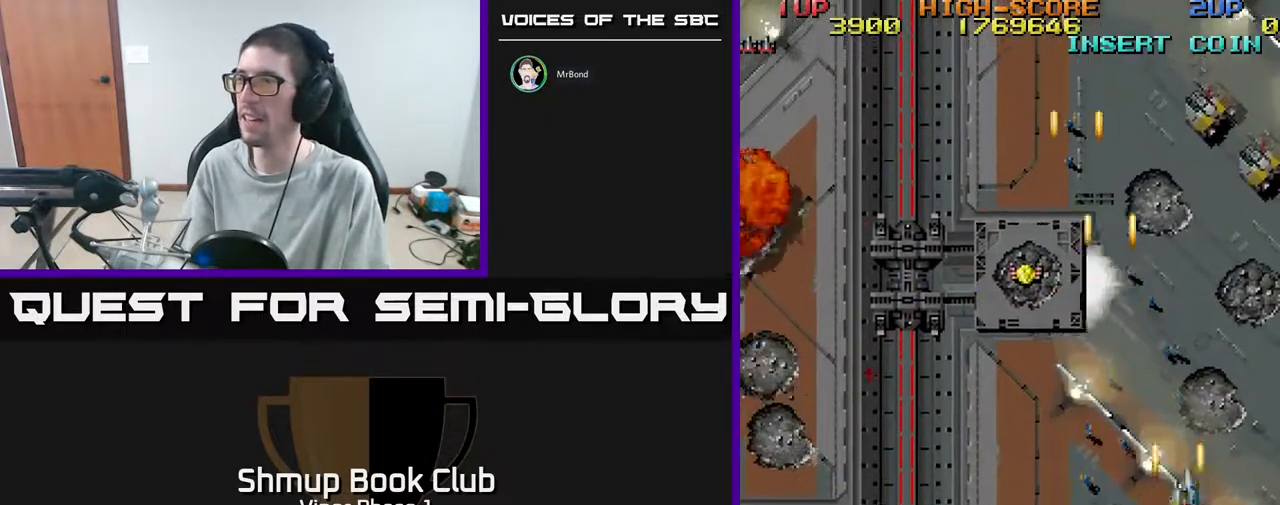
{"buttons": ["A", "DPAD_UP"], "left_stick": "center", "events": [[200, "DPAD_UP", "down"], [283, "DPAD_RIGHT", "up"]]}
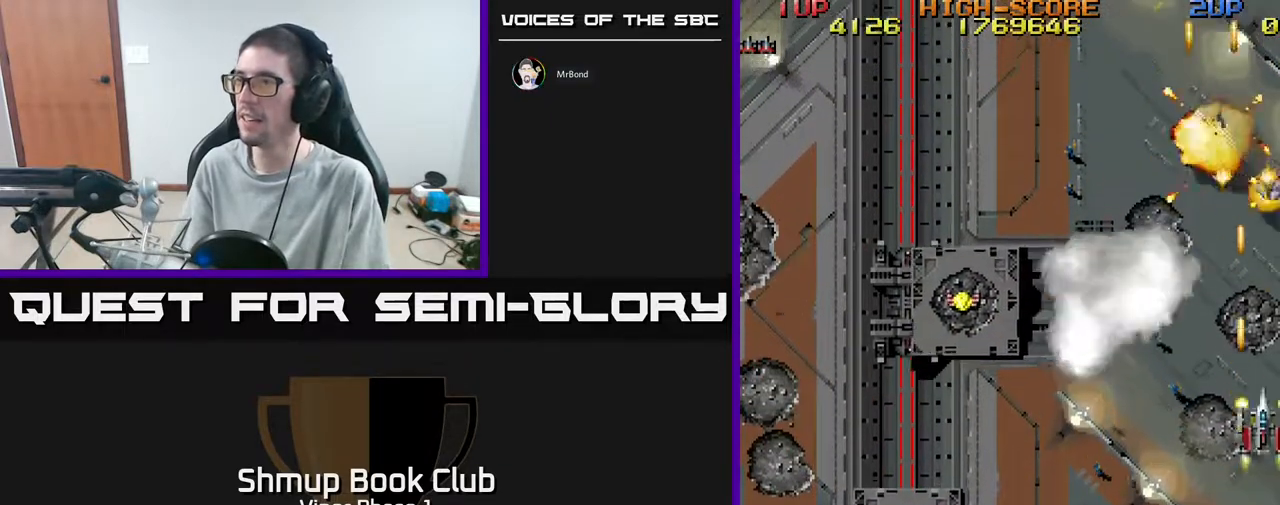
{"buttons": ["A", "DPAD_RIGHT"], "left_stick": "center", "events": [[33, "DPAD_UP", "up"], [67, "DPAD_DOWN", "down"], [300, "DPAD_DOWN", "up"], [317, "DPAD_LEFT", "down"], [400, "DPAD_LEFT", "up"], [400, "DPAD_UP", "down"], [417, "DPAD_UP", "up"], [433, "DPAD_RIGHT", "down"]]}
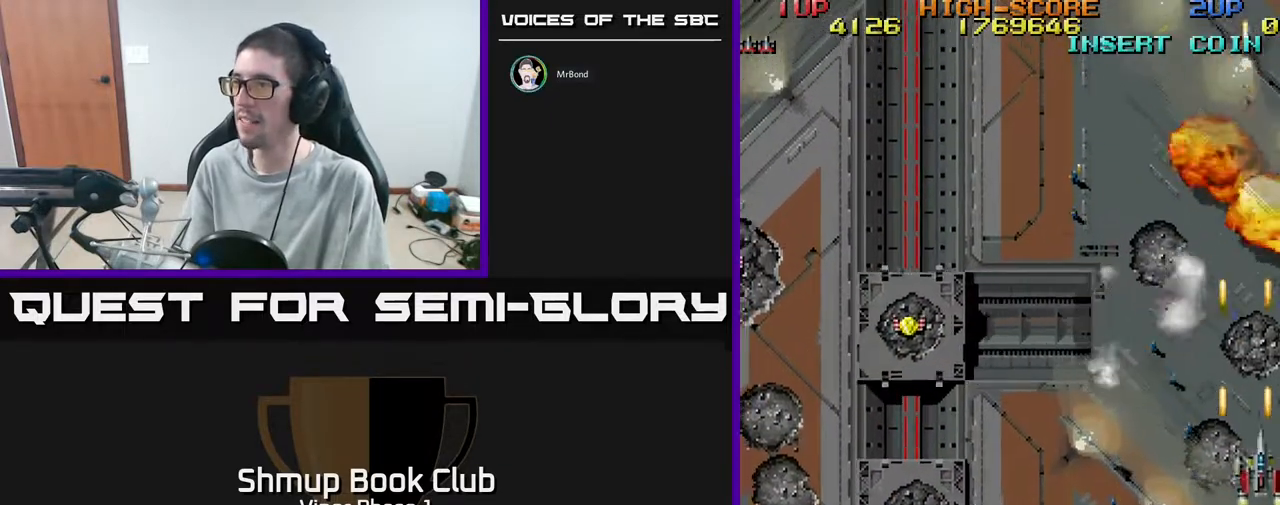
{"buttons": ["A", "DPAD_UP", "DPAD_LEFT"], "left_stick": "center", "events": [[50, "DPAD_DOWN", "down"], [83, "DPAD_RIGHT", "up"], [183, "DPAD_LEFT", "down"], [200, "DPAD_DOWN", "up"], [300, "DPAD_UP", "down"], [317, "DPAD_LEFT", "up"], [450, "DPAD_LEFT", "down"]]}
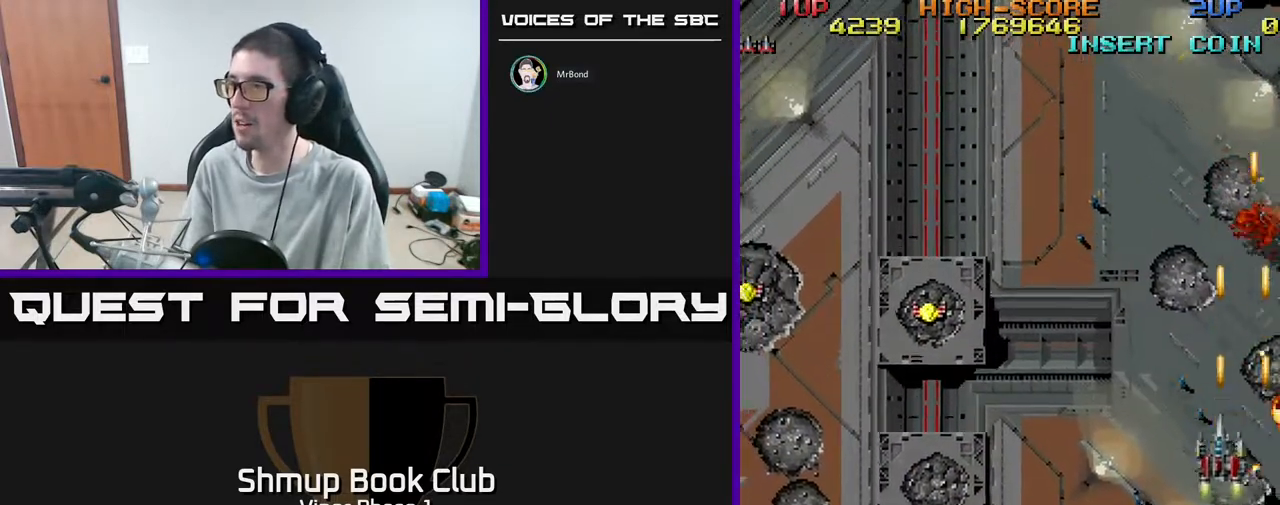
{"buttons": ["A", "DPAD_UP", "DPAD_LEFT"], "left_stick": "center", "events": []}
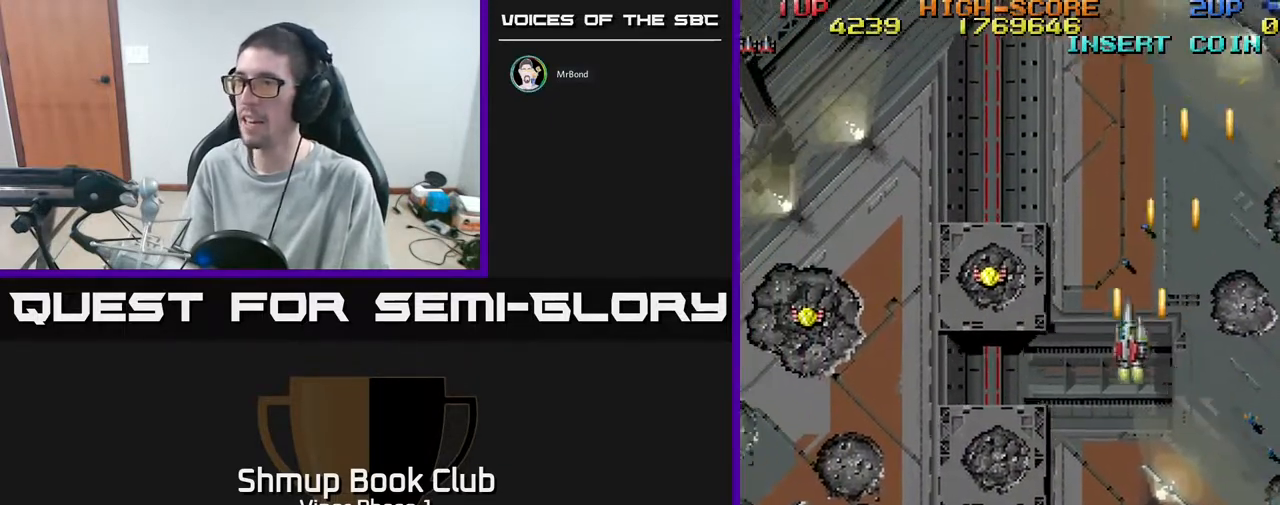
{"buttons": ["A", "DPAD_LEFT"], "left_stick": "center", "events": [[467, "DPAD_UP", "up"]]}
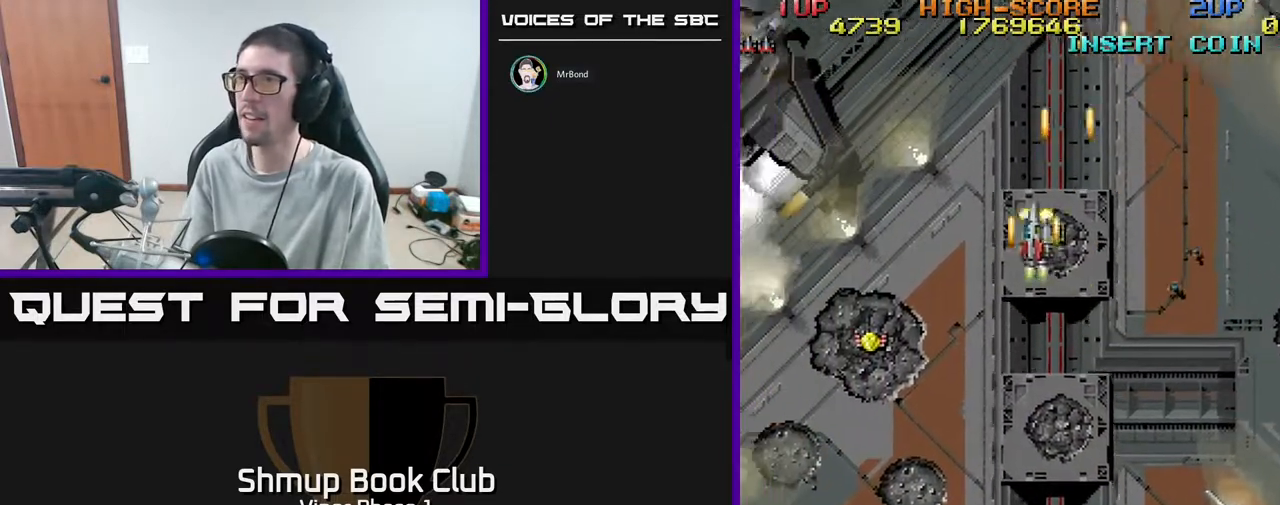
{"buttons": ["A", "DPAD_DOWN", "DPAD_LEFT"], "left_stick": "center", "events": [[50, "A", "up"], [83, "DPAD_DOWN", "down"], [150, "A", "down"]]}
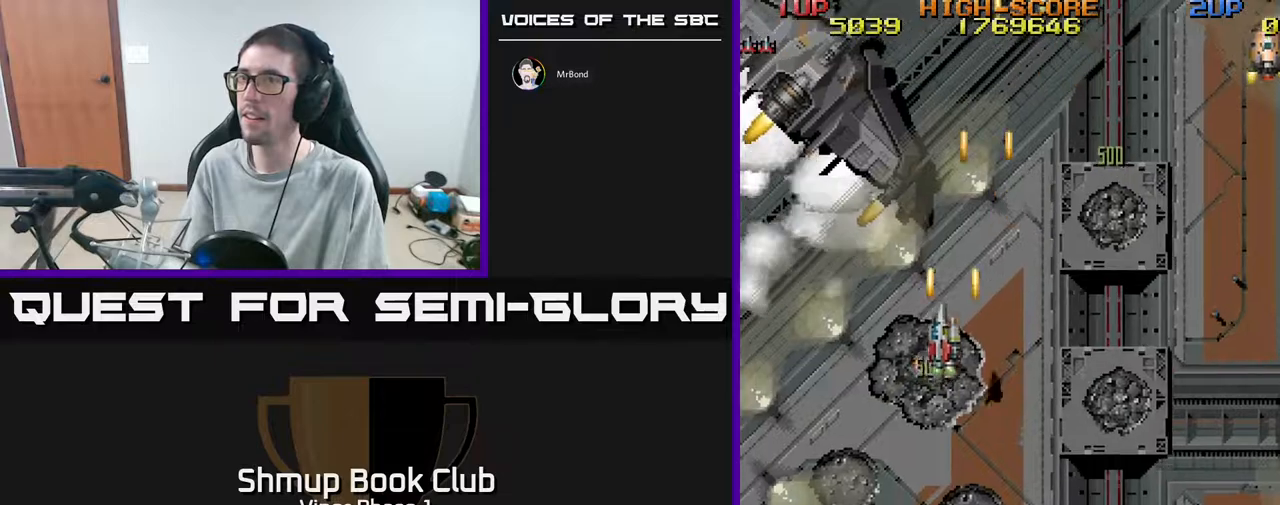
{"buttons": ["A", "DPAD_UP"], "left_stick": "center", "events": [[167, "DPAD_DOWN", "up"], [250, "DPAD_UP", "down"], [333, "DPAD_LEFT", "up"]]}
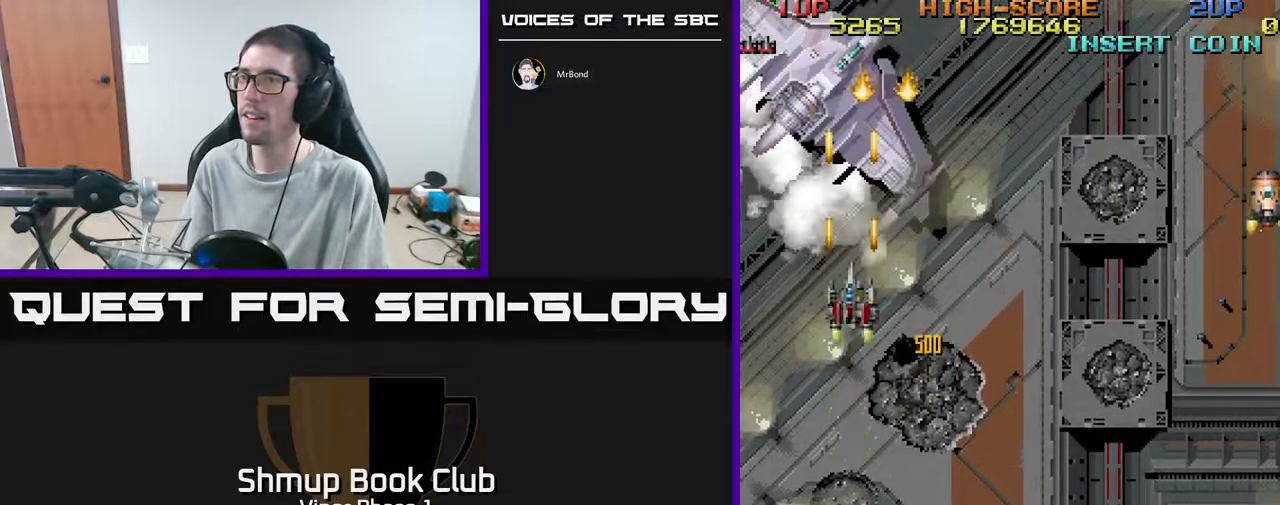
{"buttons": ["A", "DPAD_UP"], "left_stick": "center", "events": [[333, "DPAD_UP", "up"], [417, "DPAD_RIGHT", "down"], [450, "DPAD_RIGHT", "up"], [467, "DPAD_UP", "down"]]}
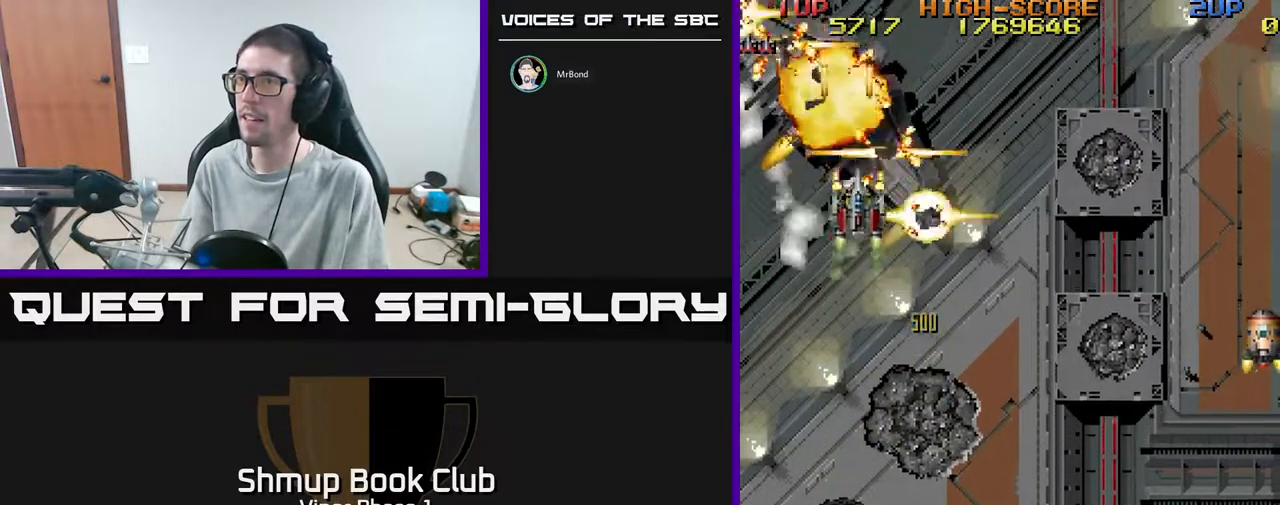
{"buttons": ["DPAD_DOWN", "DPAD_RIGHT"], "left_stick": "center", "events": [[50, "DPAD_LEFT", "down"], [117, "DPAD_LEFT", "up"], [383, "DPAD_UP", "up"], [417, "DPAD_DOWN", "down"], [433, "A", "up"], [450, "DPAD_RIGHT", "down"]]}
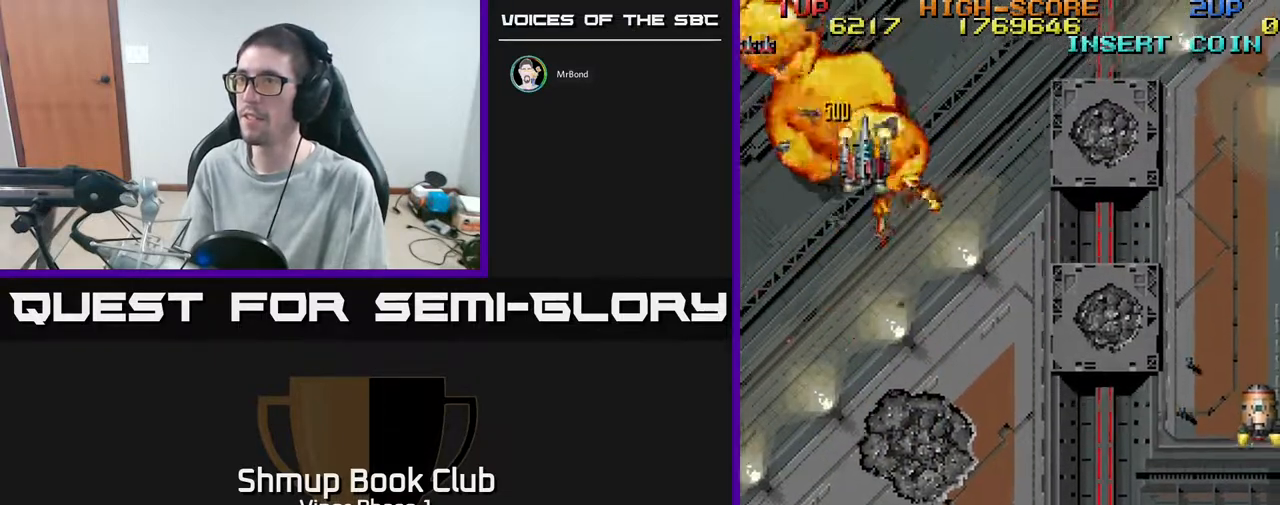
{"buttons": ["A", "DPAD_DOWN", "DPAD_RIGHT"], "left_stick": "center", "events": [[17, "A", "down"]]}
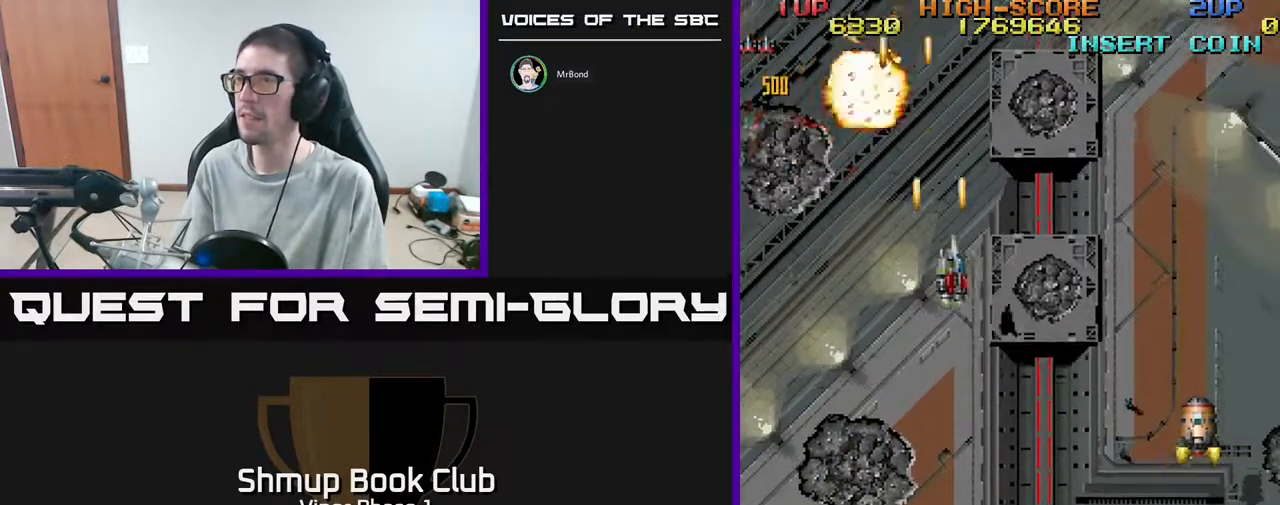
{"buttons": ["A", "DPAD_DOWN"], "left_stick": "center", "events": [[150, "DPAD_RIGHT", "up"], [300, "DPAD_RIGHT", "down"], [417, "DPAD_RIGHT", "up"]]}
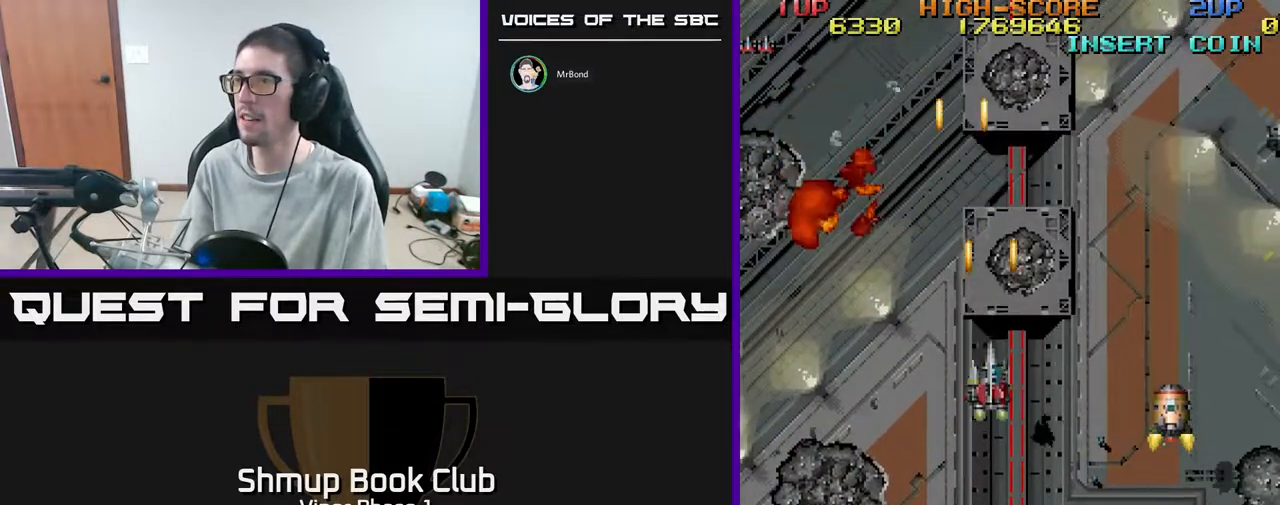
{"buttons": ["DPAD_RIGHT"], "left_stick": "center", "events": [[50, "DPAD_RIGHT", "down"], [200, "A", "up"], [267, "DPAD_DOWN", "up"]]}